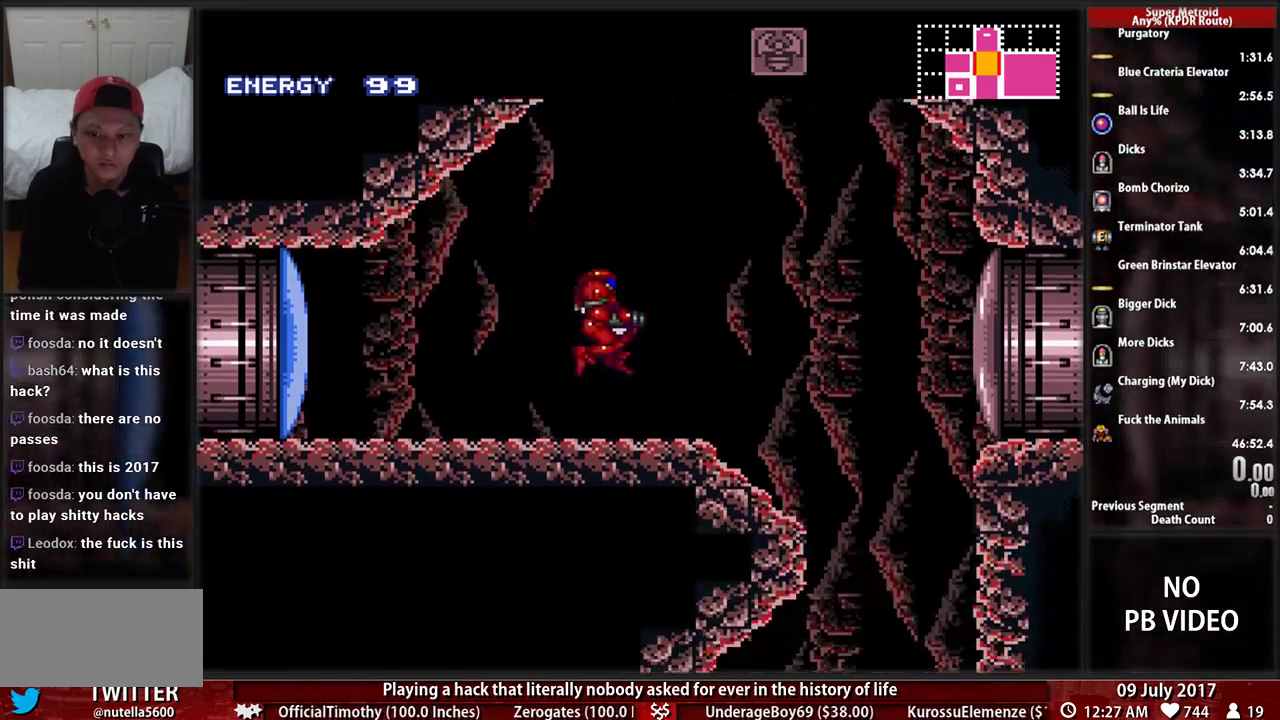
Gameplay with a controller (Nintendo layout); each line is a JSON object with the inputs held at the frame after it. "events" lists button and stick changes between this image and that frame as [ms after this image, input, new state], when the widget could be followed in between. Not read: DPAD_DOWN L3 R3.
{"buttons": ["B", "DPAD_RIGHT"], "events": []}
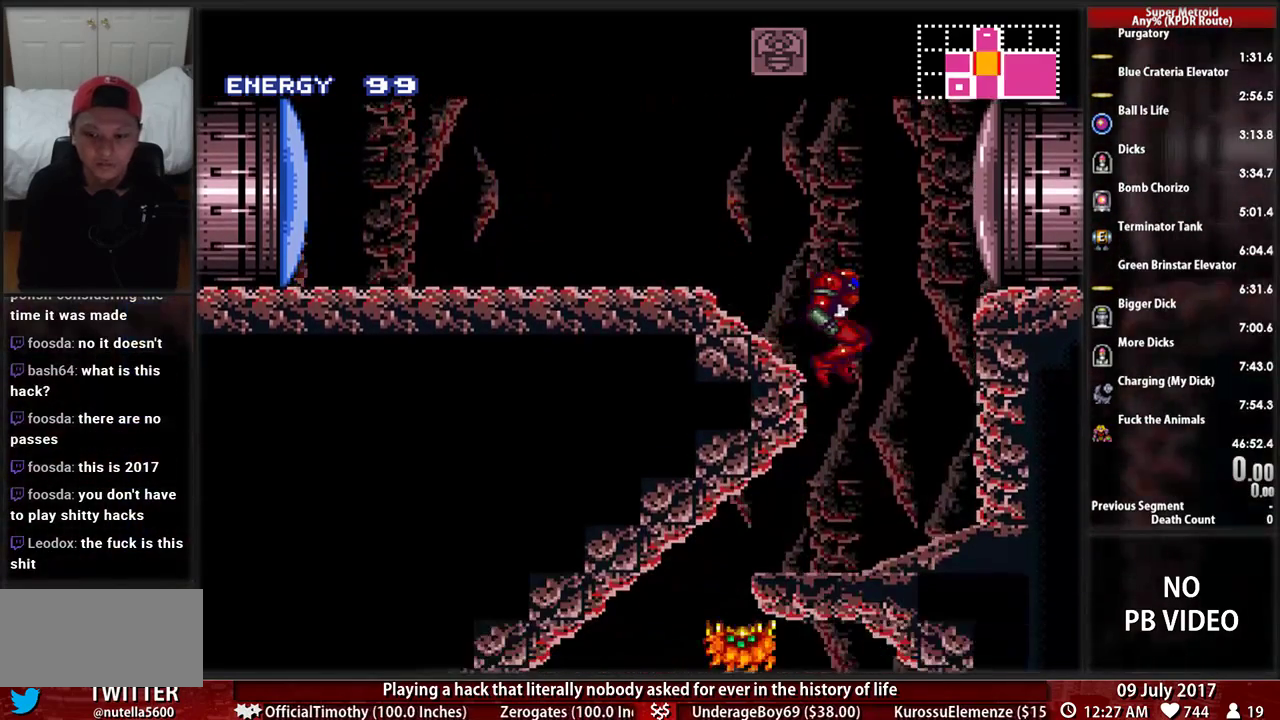
{"buttons": ["X", "L1"], "events": [[69, "B", "up"], [172, "DPAD_LEFT", "down"], [172, "DPAD_RIGHT", "up"], [172, "L1", "down"], [397, "DPAD_LEFT", "up"], [431, "X", "down"]]}
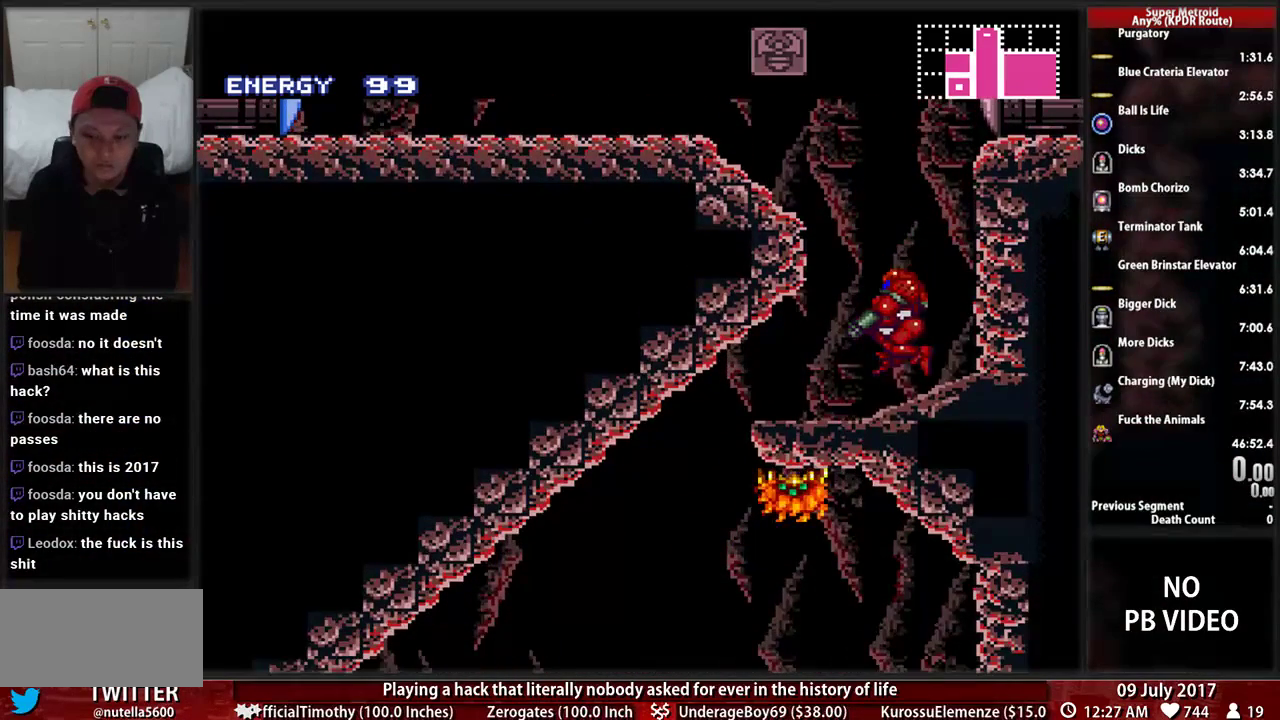
{"buttons": ["L1", "DPAD_LEFT"], "events": [[69, "X", "up"], [138, "X", "down"], [259, "X", "up"], [379, "X", "down"], [448, "X", "up"], [483, "DPAD_LEFT", "down"]]}
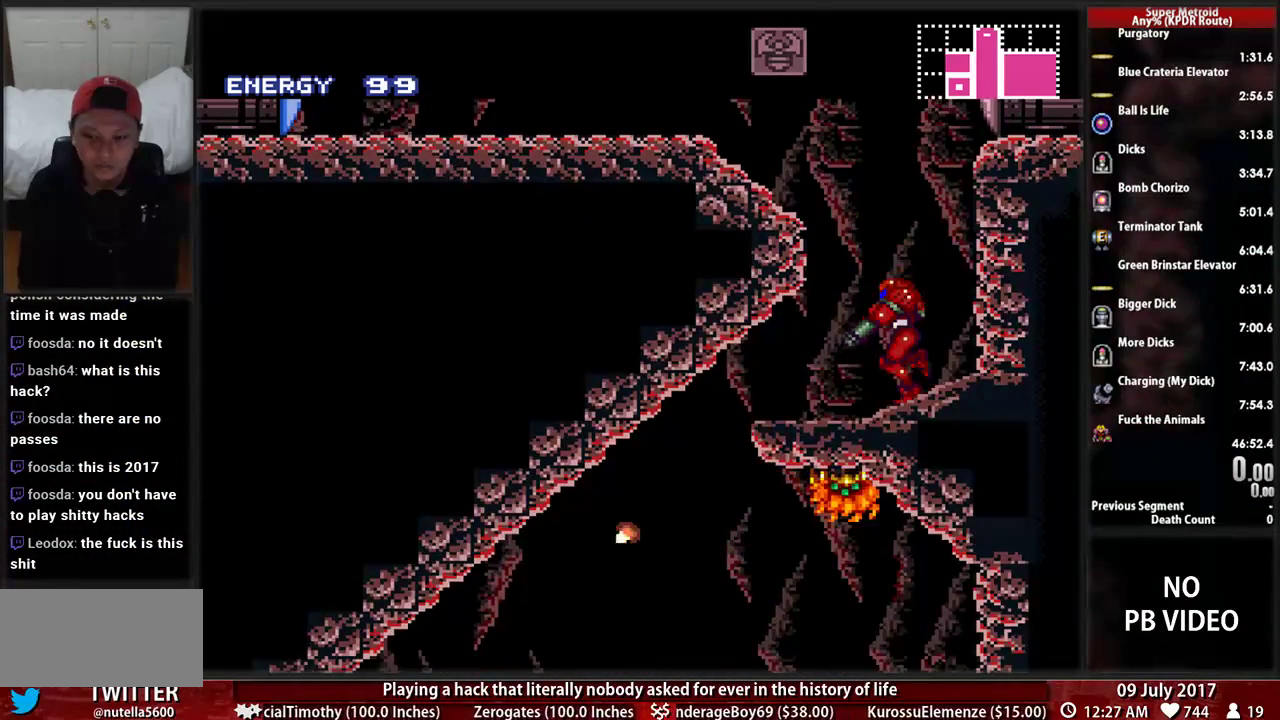
{"buttons": ["L1"], "events": [[259, "DPAD_LEFT", "up"]]}
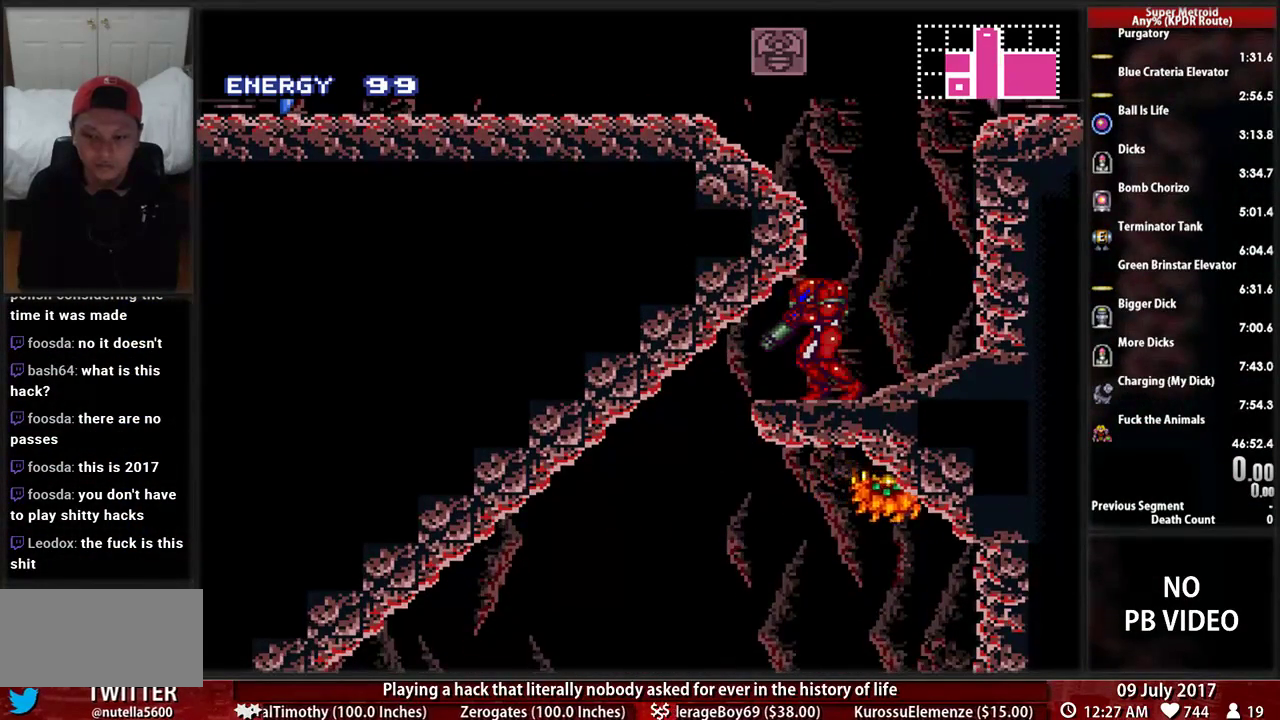
{"buttons": [], "events": [[17, "L1", "up"]]}
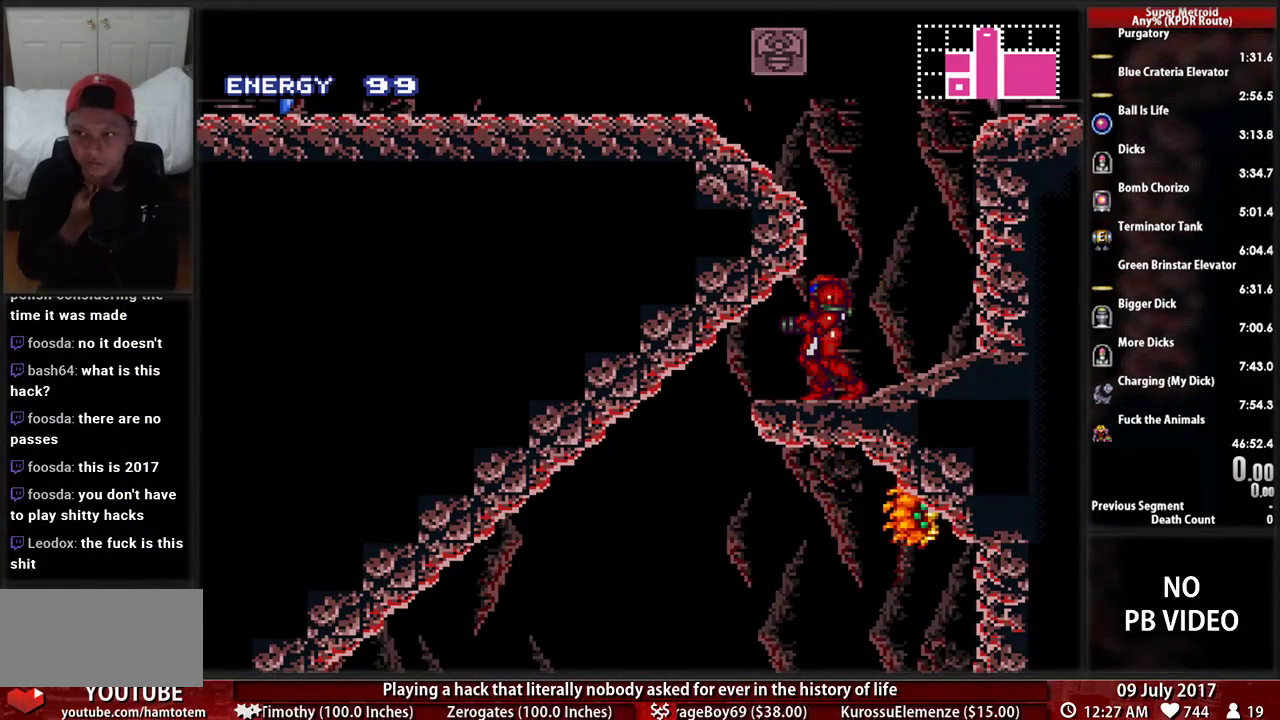
{"buttons": [], "events": []}
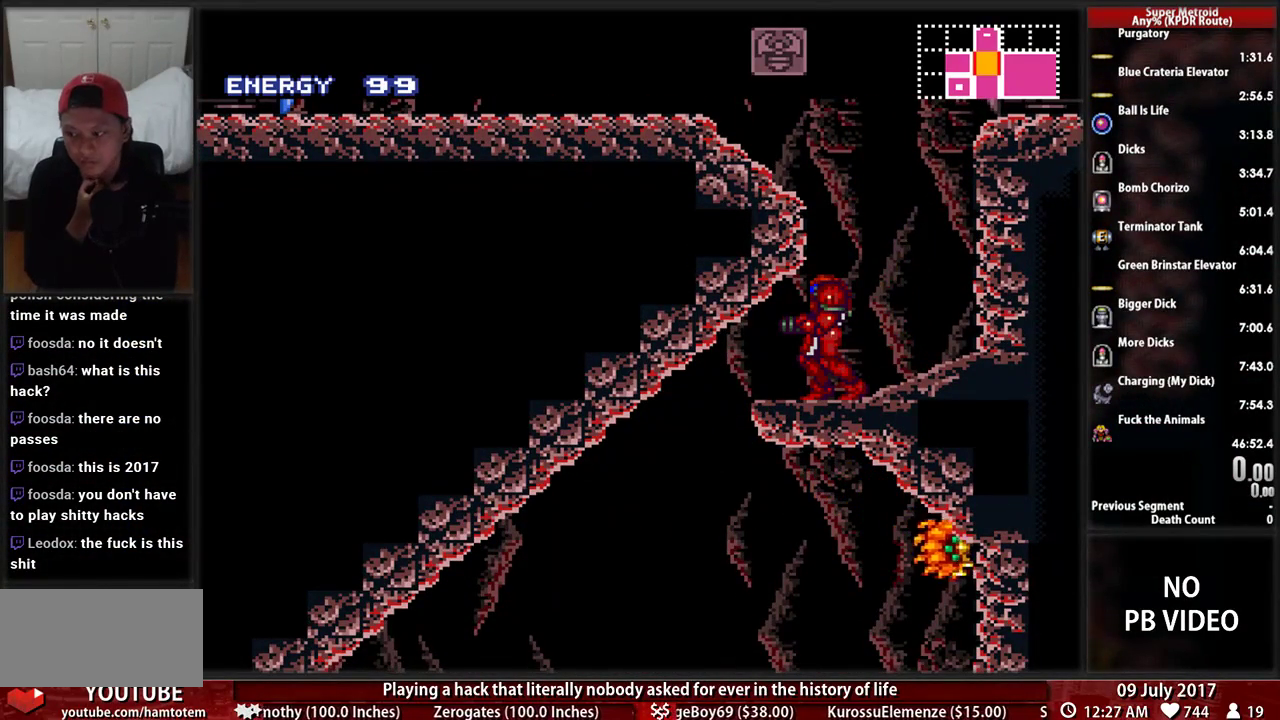
{"buttons": [], "events": []}
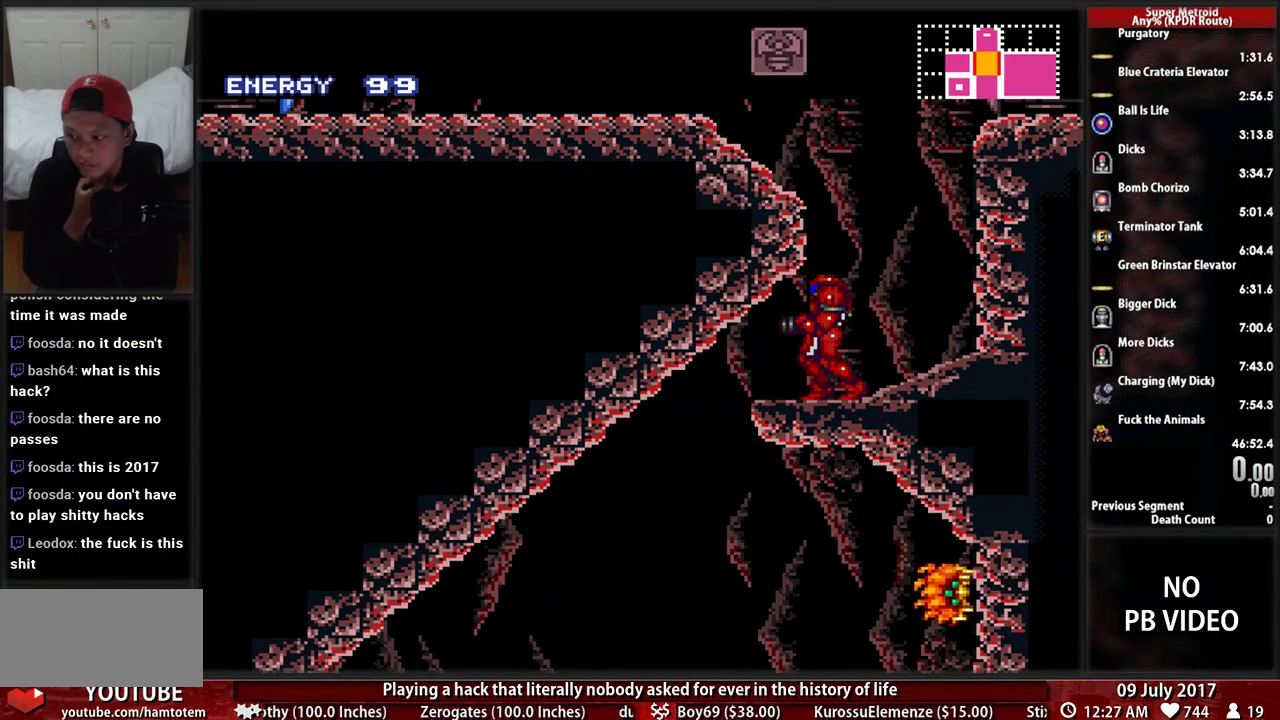
{"buttons": [], "events": []}
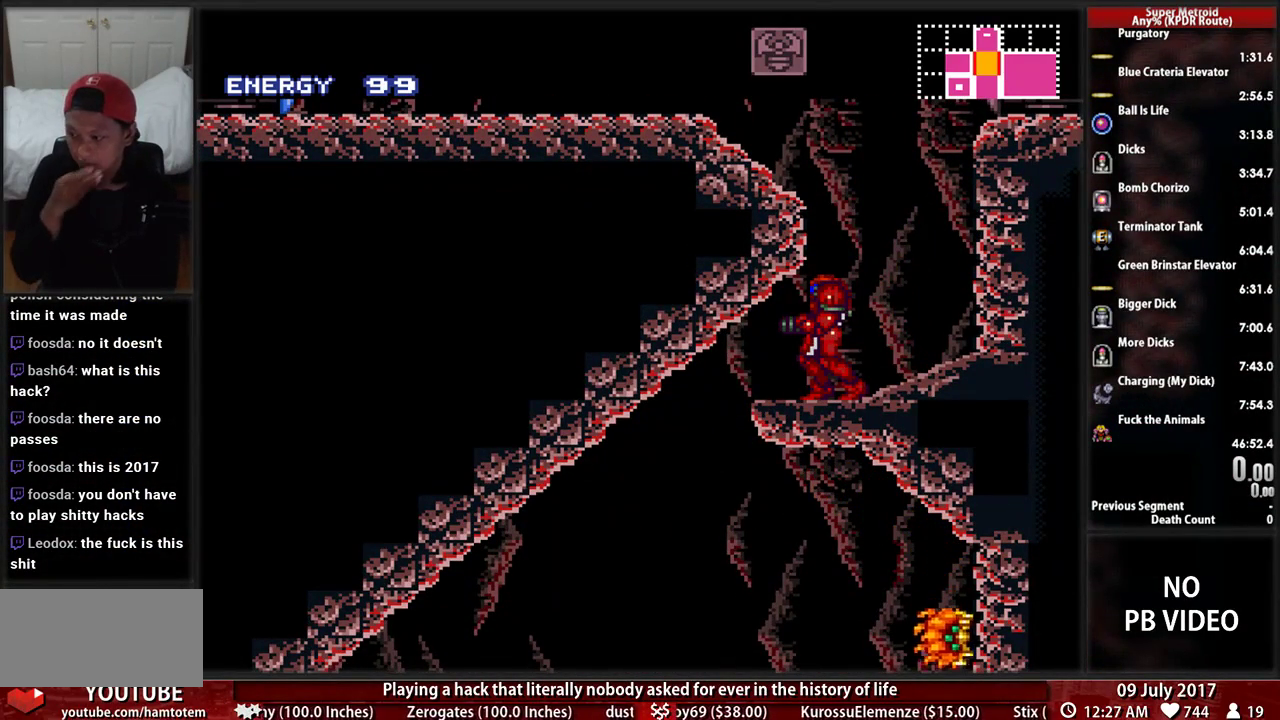
{"buttons": [], "events": []}
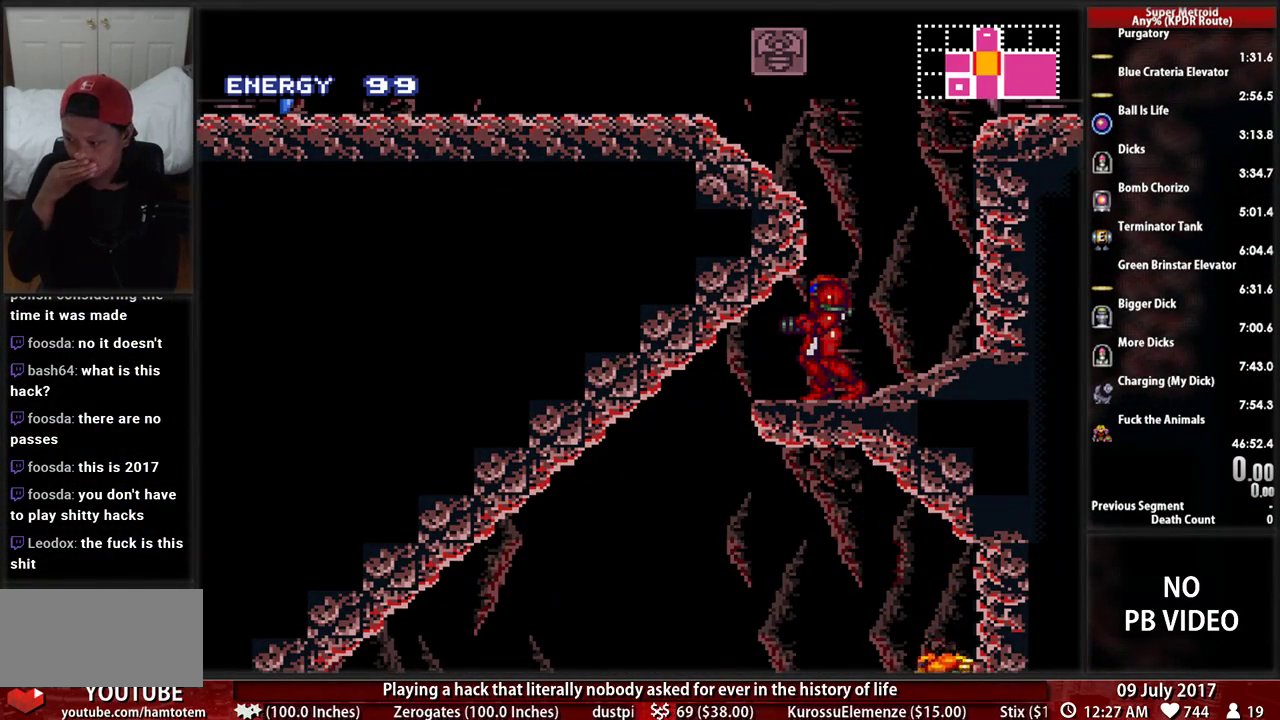
{"buttons": [], "events": []}
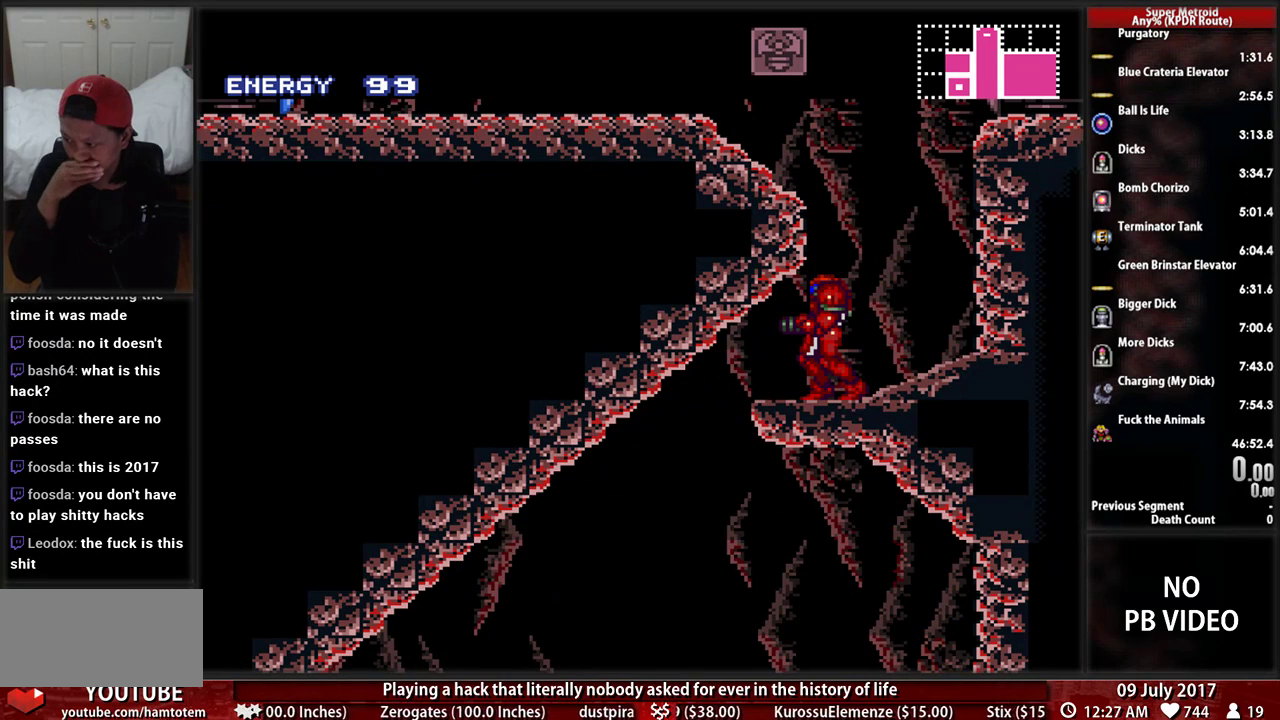
{"buttons": [], "events": []}
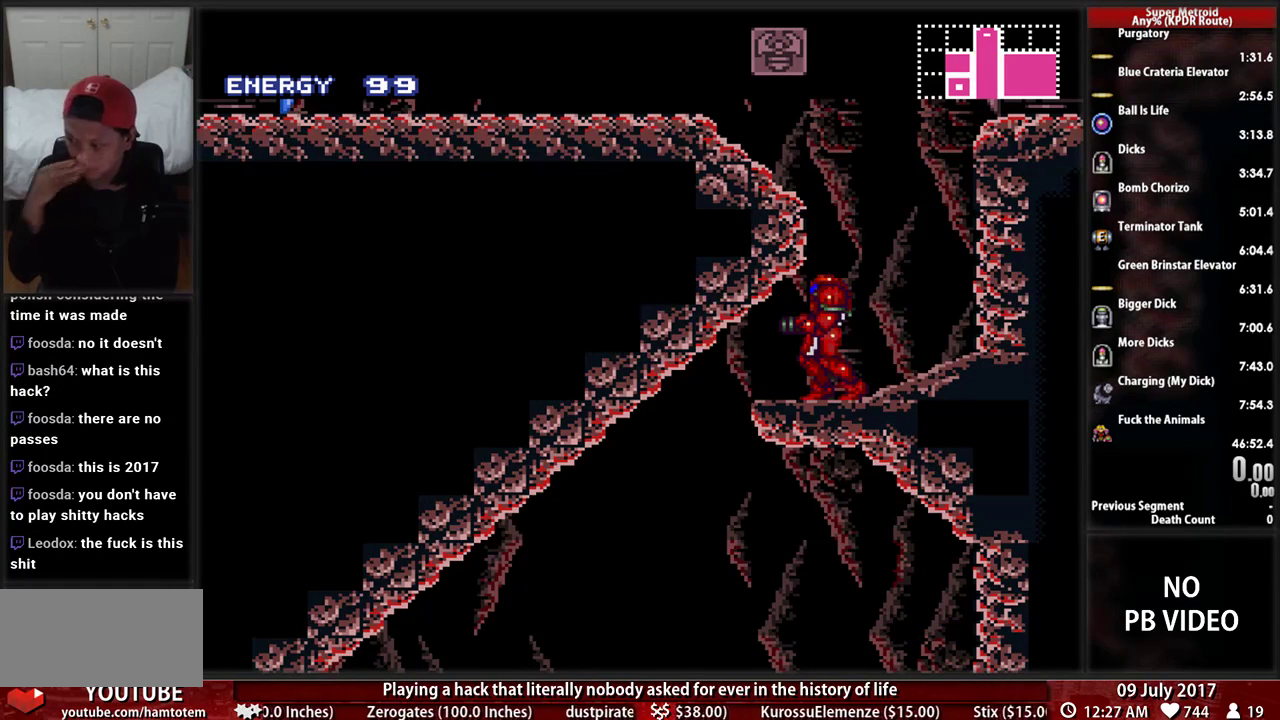
{"buttons": [], "events": []}
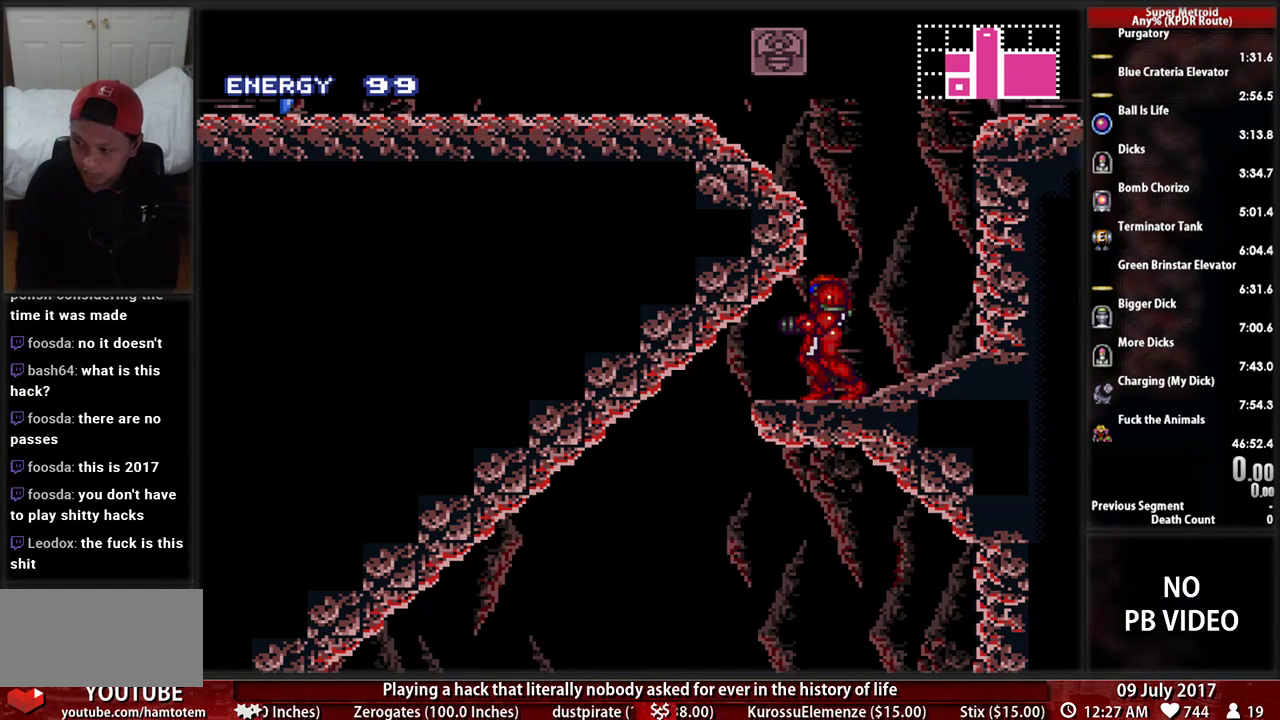
{"buttons": [], "events": []}
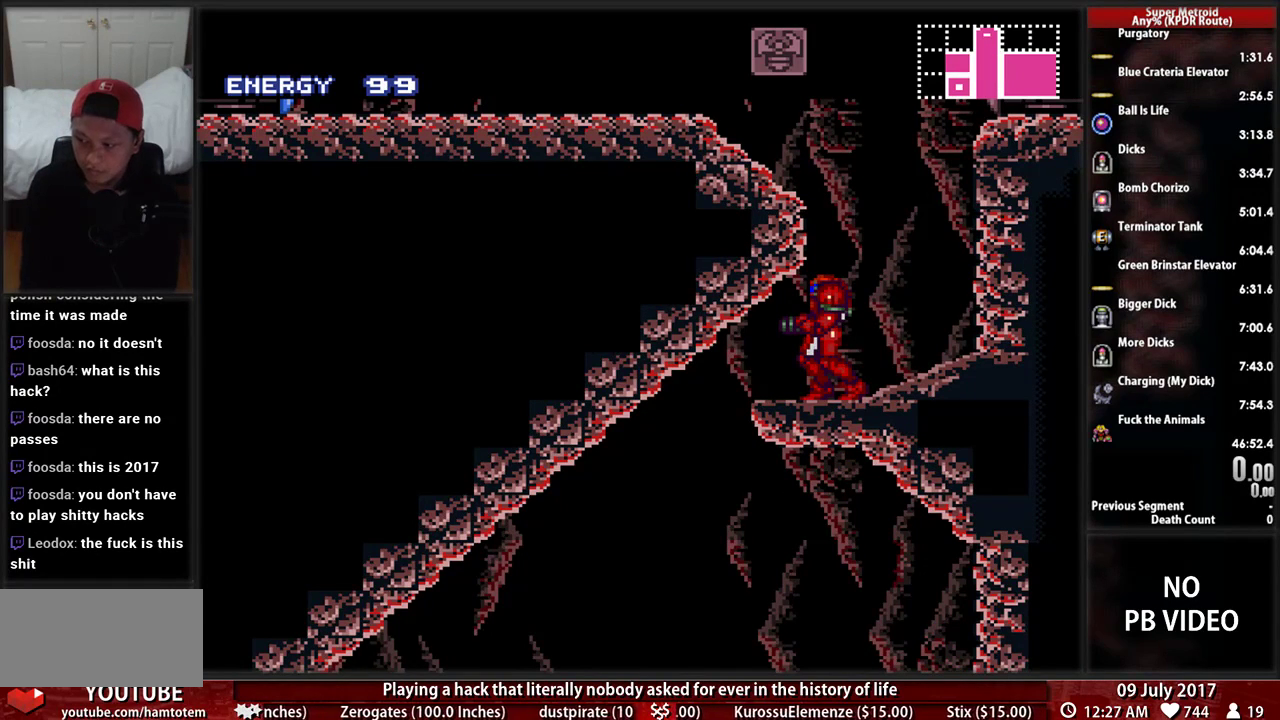
{"buttons": ["A"], "events": [[310, "A", "down"]]}
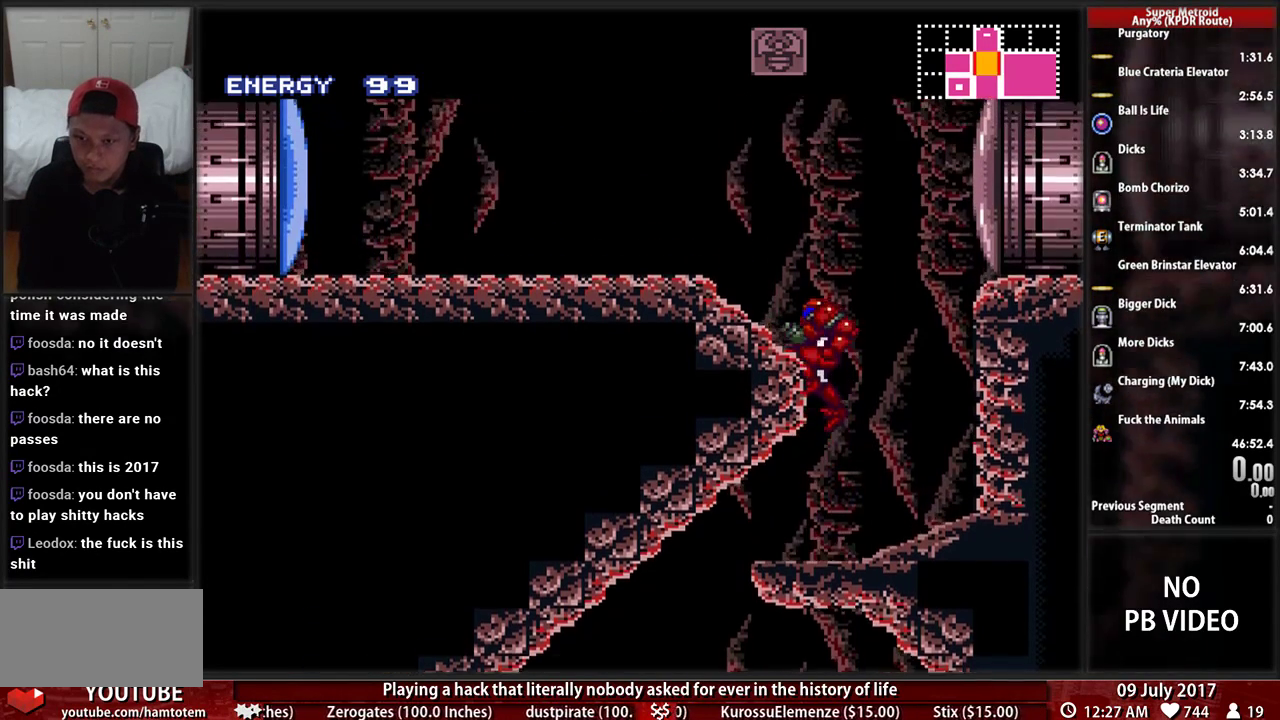
{"buttons": ["B", "DPAD_LEFT"], "events": [[52, "DPAD_LEFT", "down"], [224, "X", "down"], [259, "A", "up"], [379, "X", "up"], [414, "B", "down"]]}
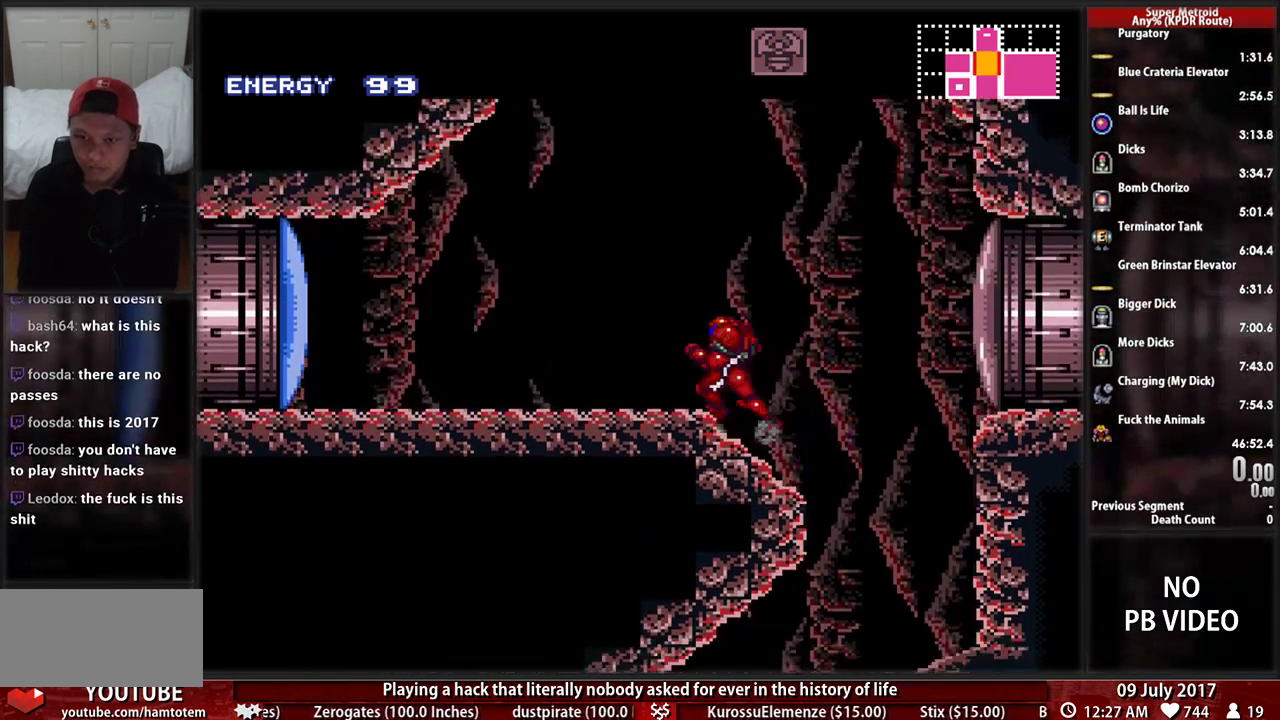
{"buttons": ["B"], "events": [[86, "B", "up"], [86, "X", "down"], [224, "B", "down"], [224, "DPAD_LEFT", "up"], [259, "X", "up"]]}
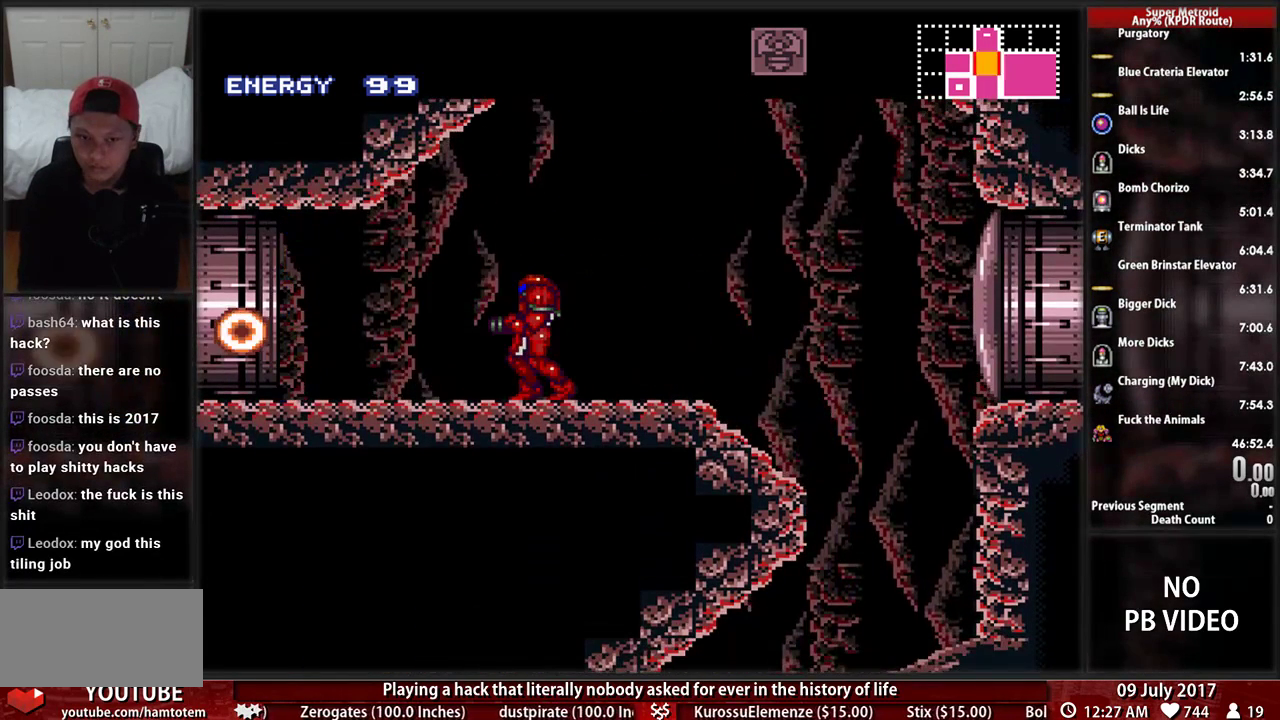
{"buttons": ["B"], "events": [[259, "DPAD_RIGHT", "down"], [379, "DPAD_RIGHT", "up"]]}
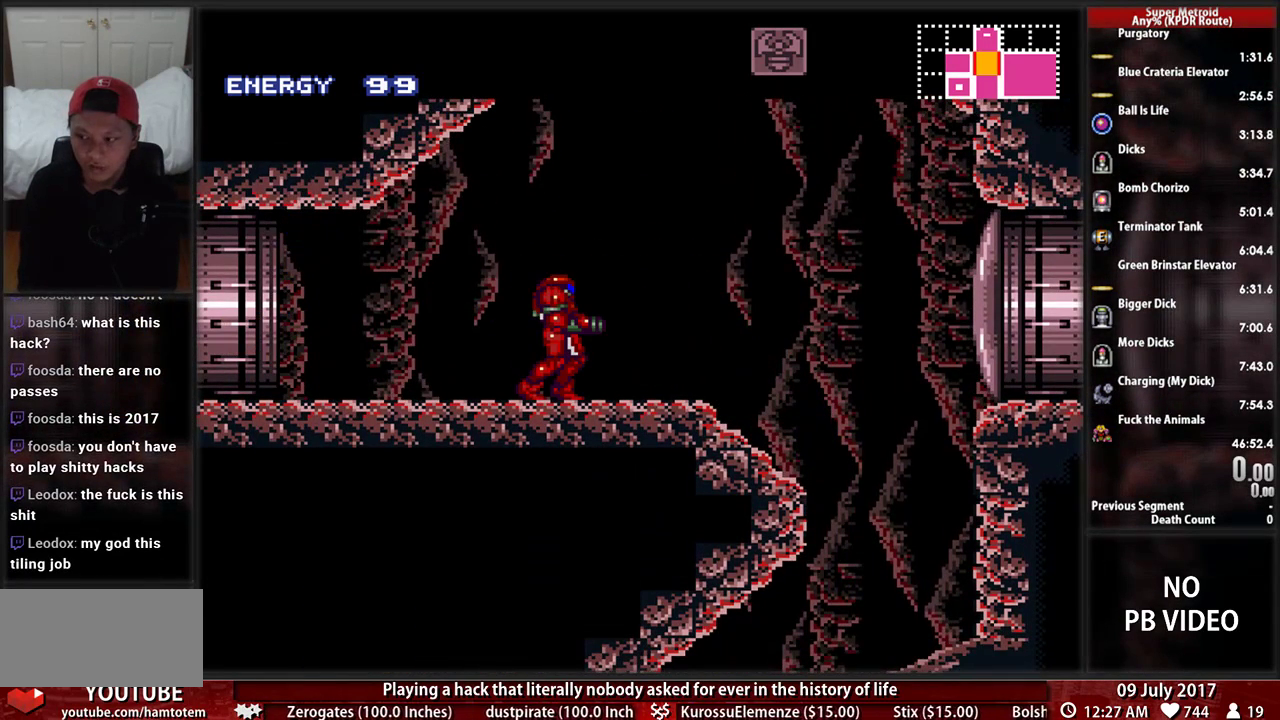
{"buttons": ["B"], "events": []}
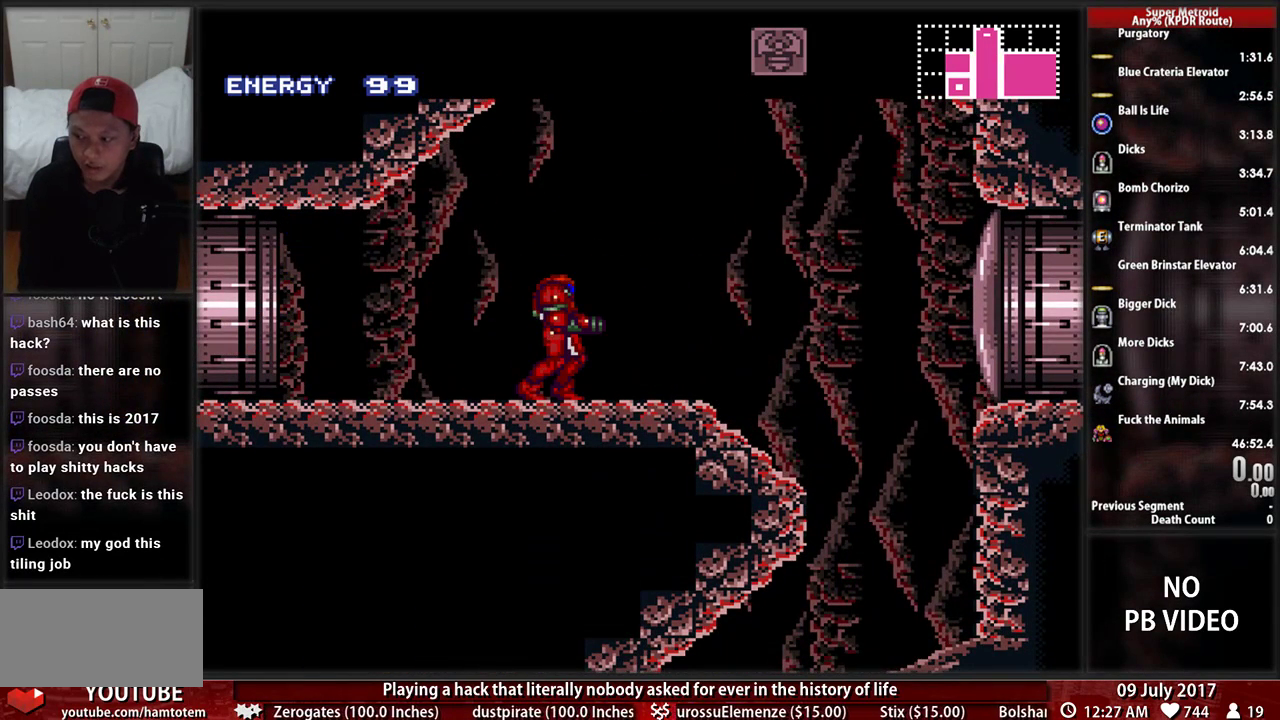
{"buttons": ["B"], "events": []}
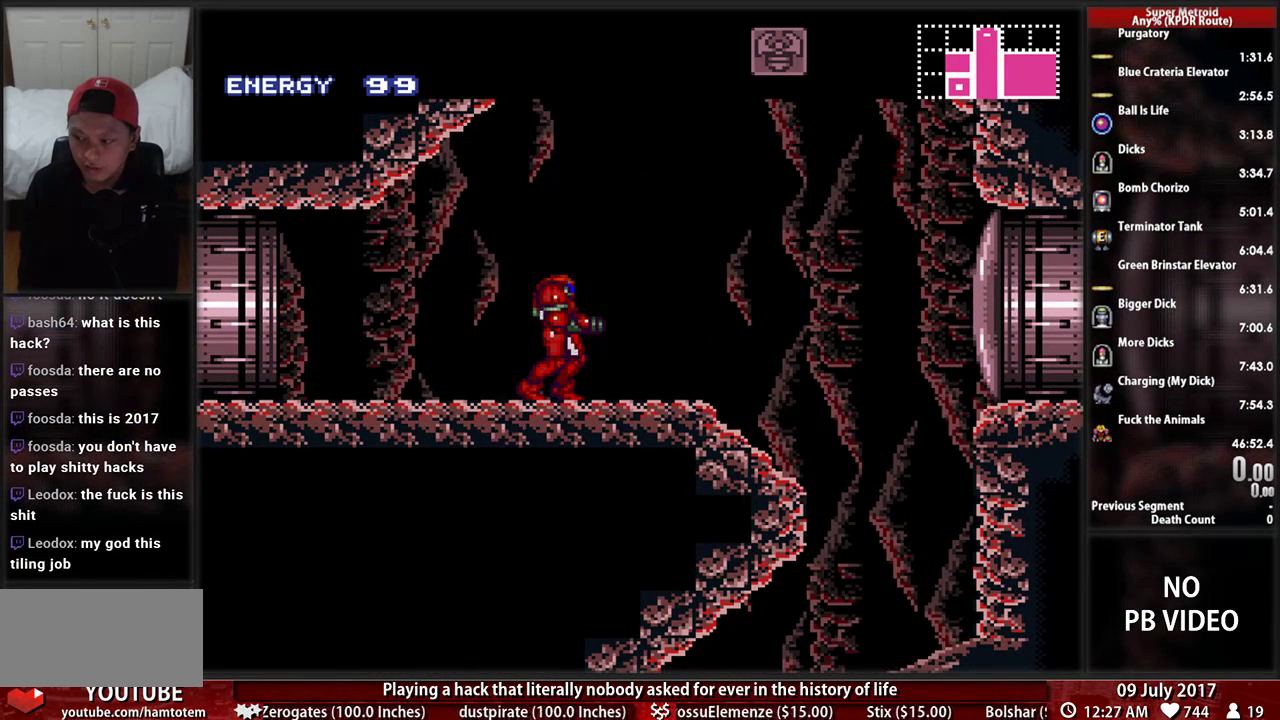
{"buttons": ["B"], "events": []}
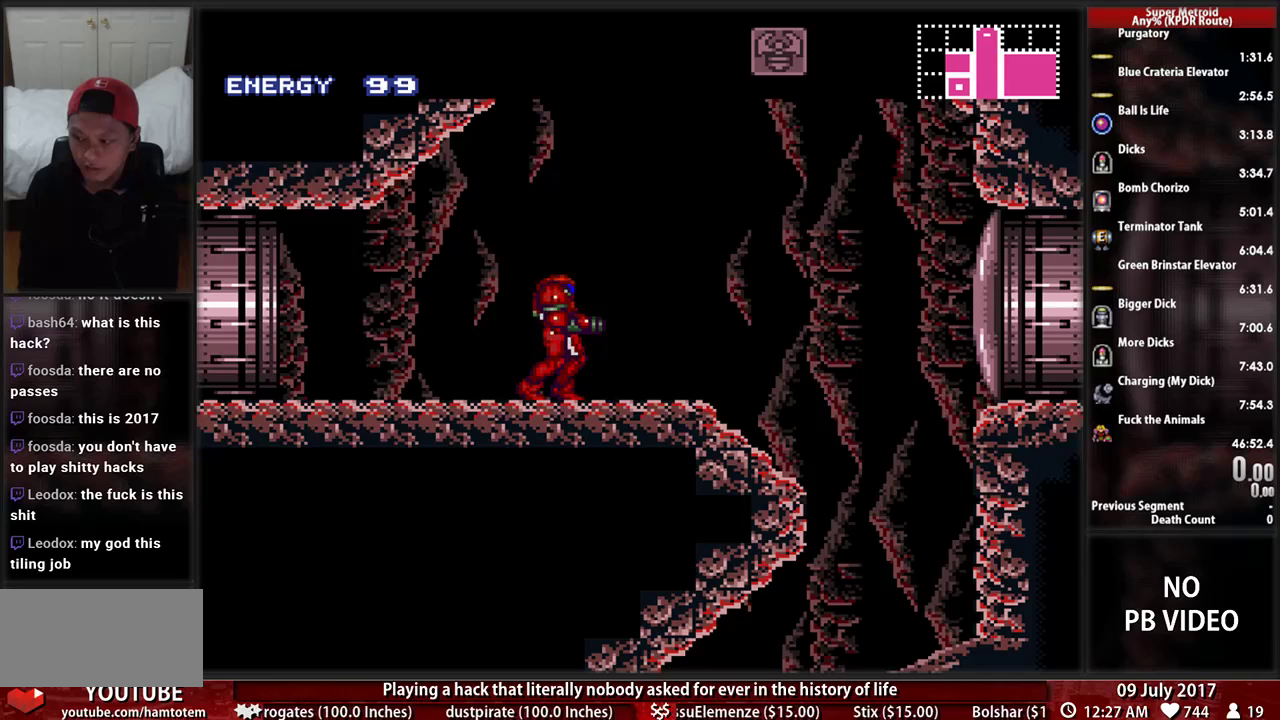
{"buttons": ["B"], "events": []}
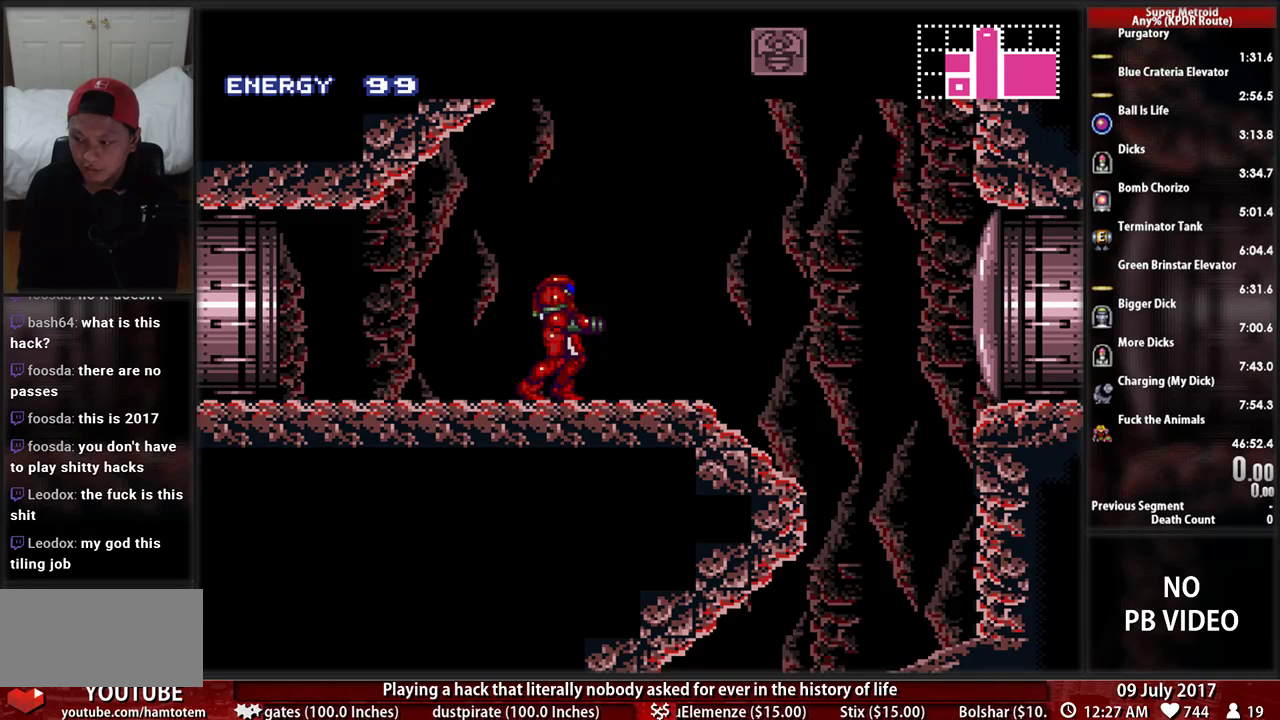
{"buttons": [], "events": [[500, "B", "up"]]}